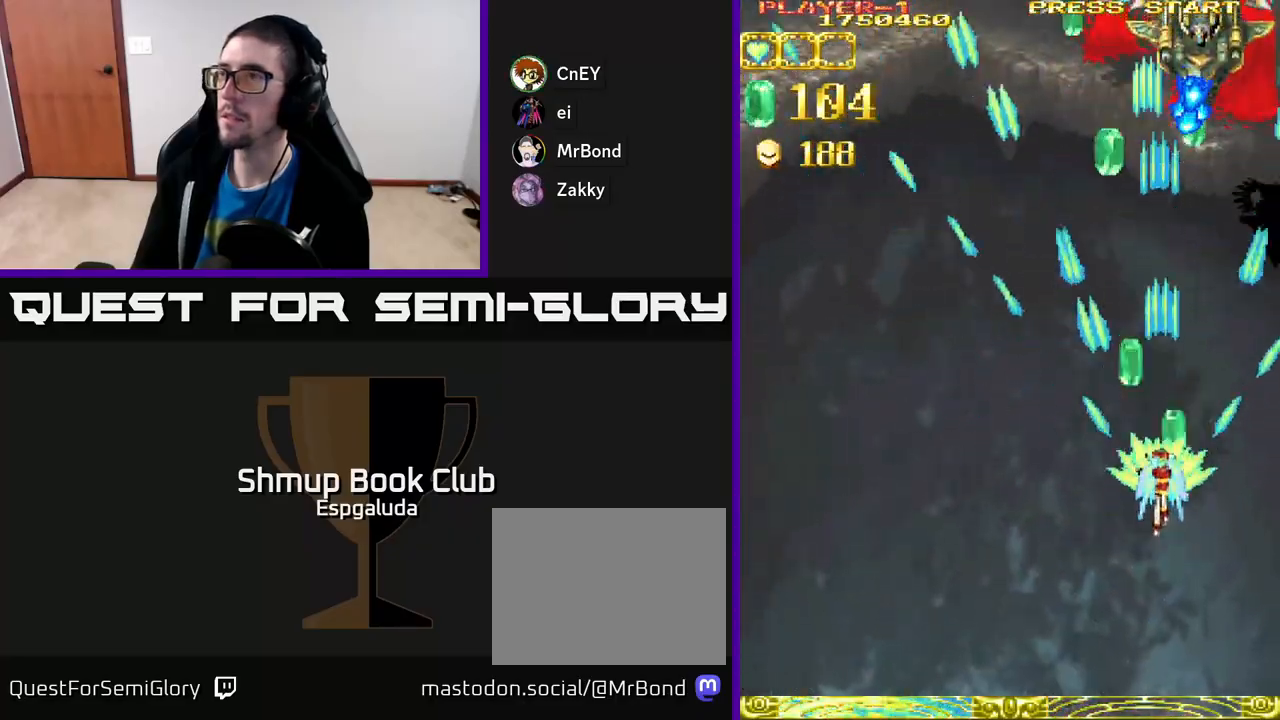
Gameplay with a controller (Xbox layout); each line is a JSON object with the inputs held at the frame after it. "events" lists button and stick changes between this image and that frame as [ms after this image, input, new state], when the widget could be followed in between. Not read: right_stick.
{"buttons": ["A", "DPAD_LEFT"], "left_stick": "center", "events": [[317, "DPAD_LEFT", "down"], [350, "DPAD_UP", "up"]]}
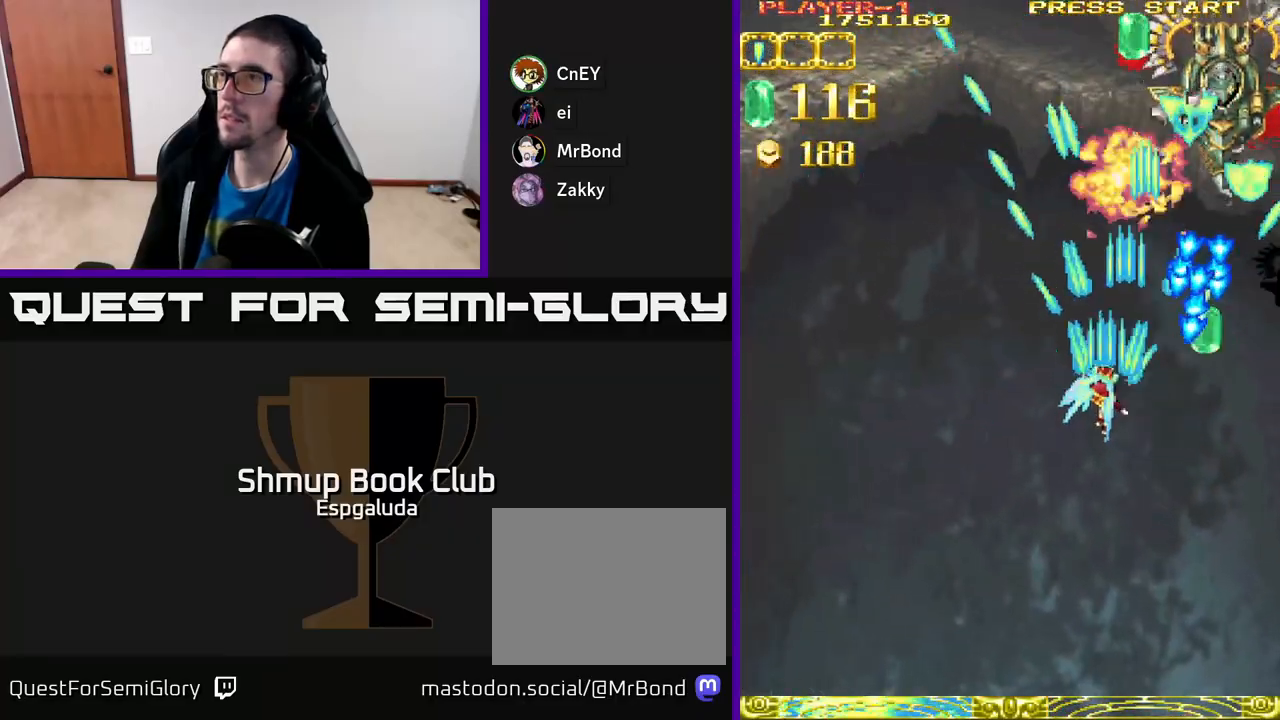
{"buttons": ["A", "DPAD_LEFT"], "left_stick": "center", "events": [[17, "DPAD_UP", "down"], [50, "DPAD_LEFT", "up"], [467, "DPAD_LEFT", "down"], [500, "DPAD_UP", "up"]]}
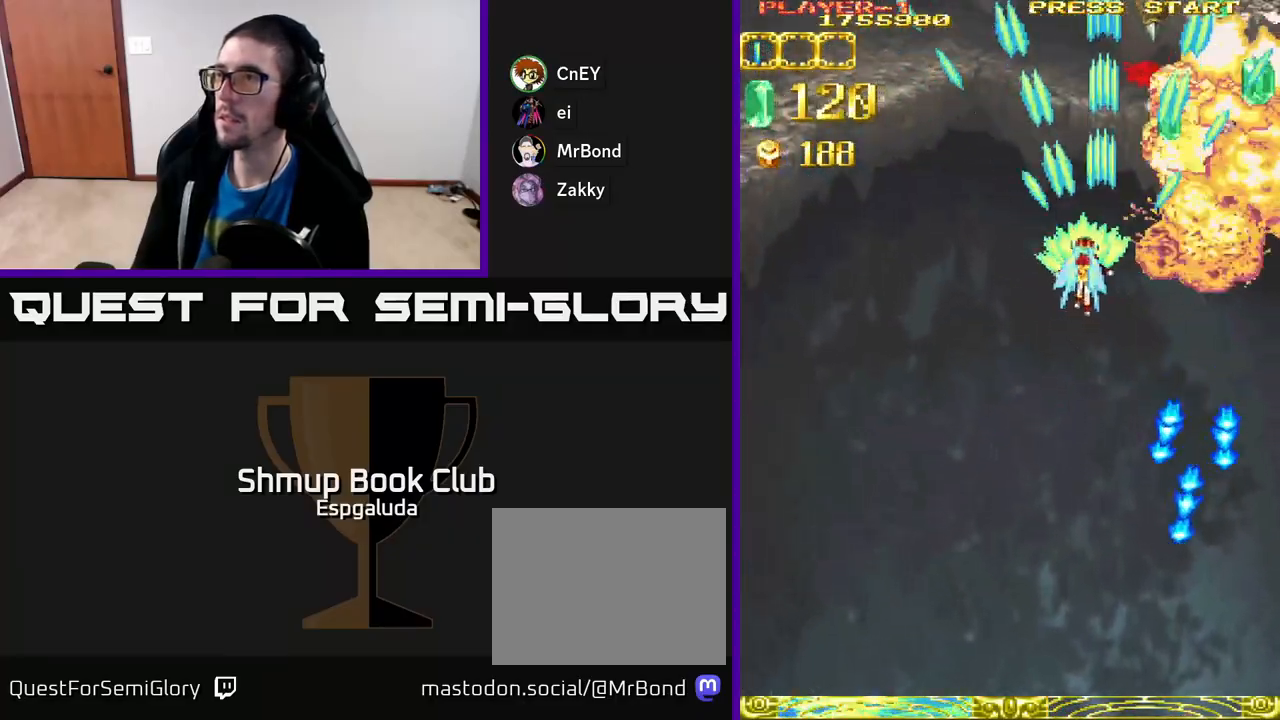
{"buttons": ["A", "DPAD_DOWN"], "left_stick": "center", "events": [[350, "DPAD_DOWN", "down"], [417, "DPAD_LEFT", "up"]]}
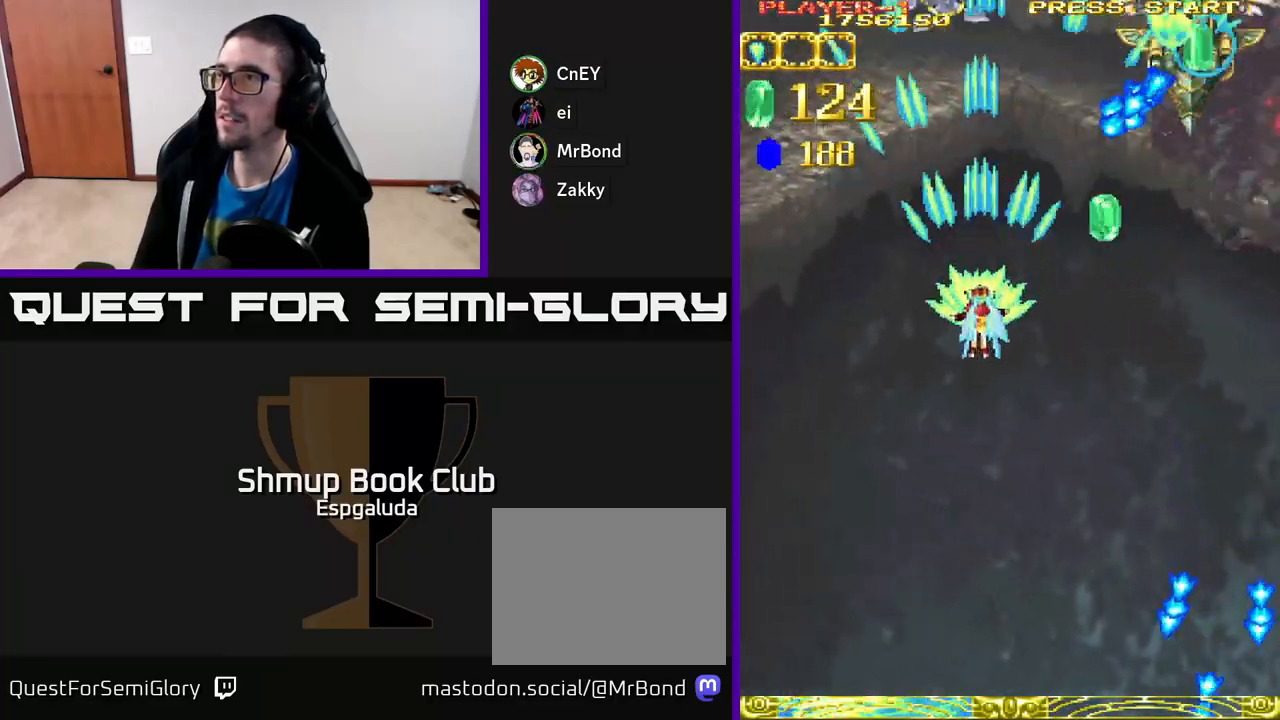
{"buttons": ["A", "DPAD_RIGHT"], "left_stick": "center", "events": [[233, "DPAD_RIGHT", "down"], [417, "DPAD_DOWN", "up"]]}
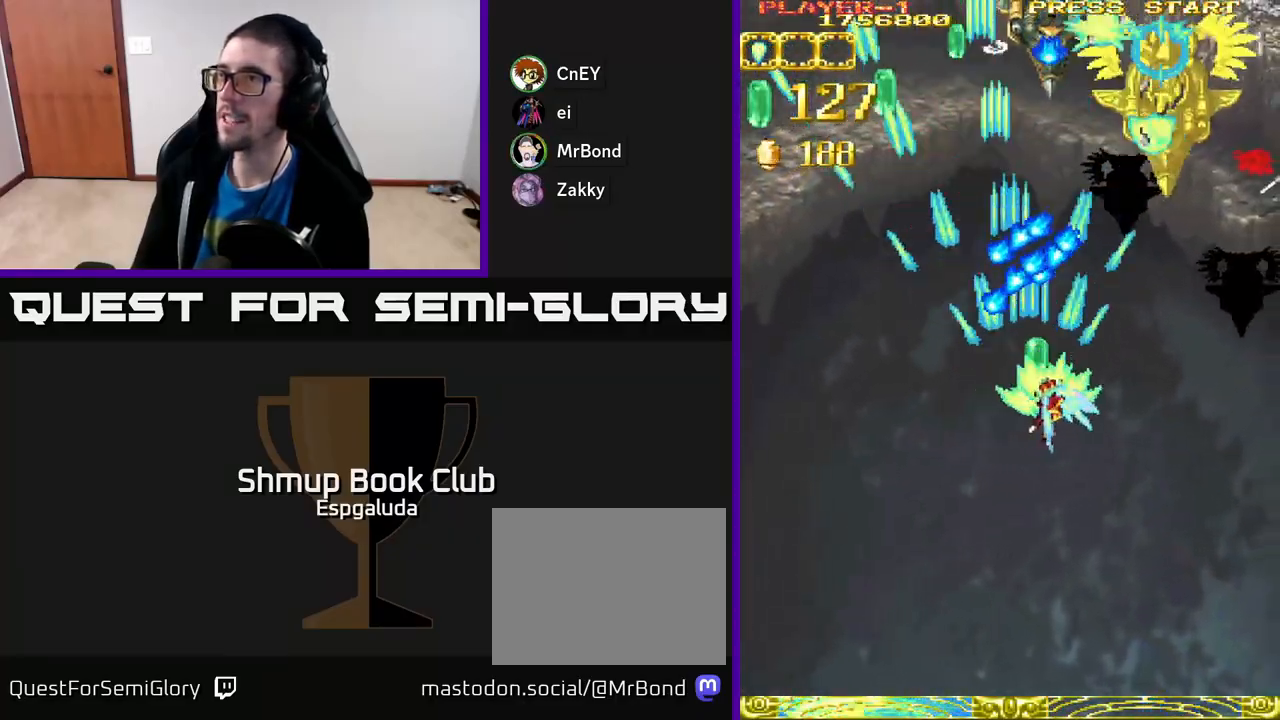
{"buttons": ["A", "DPAD_DOWN", "DPAD_RIGHT"], "left_stick": "center", "events": [[400, "DPAD_DOWN", "down"]]}
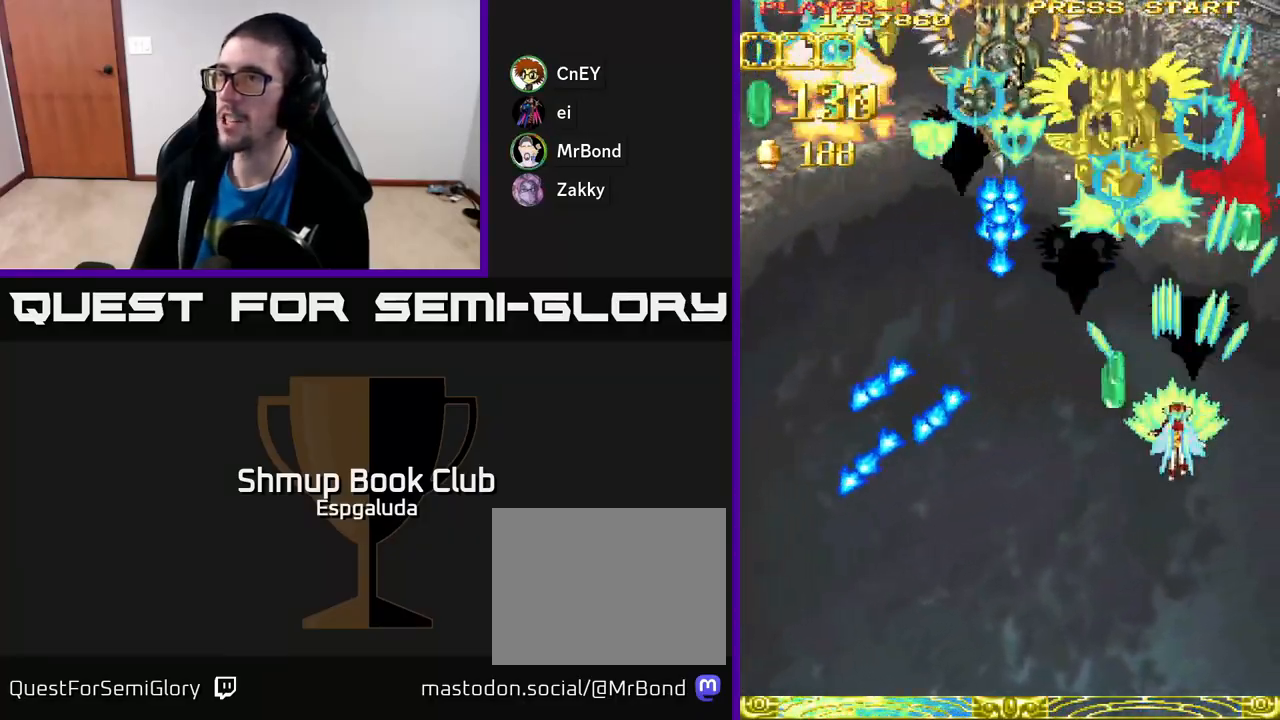
{"buttons": ["A", "DPAD_UP", "DPAD_LEFT"], "left_stick": "center", "events": [[33, "DPAD_RIGHT", "up"], [100, "DPAD_LEFT", "down"], [167, "DPAD_DOWN", "up"], [217, "DPAD_UP", "down"], [250, "DPAD_LEFT", "up"], [500, "DPAD_LEFT", "down"]]}
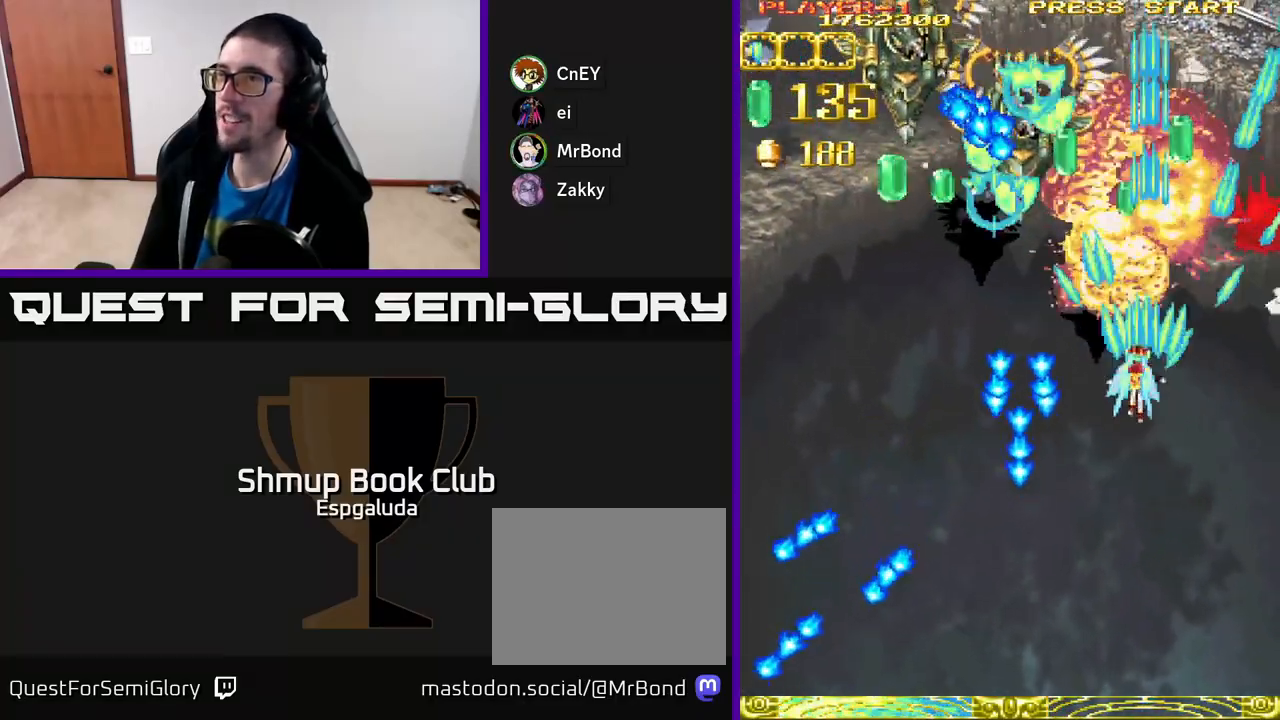
{"buttons": ["A", "DPAD_LEFT"], "left_stick": "center", "events": [[83, "DPAD_UP", "up"]]}
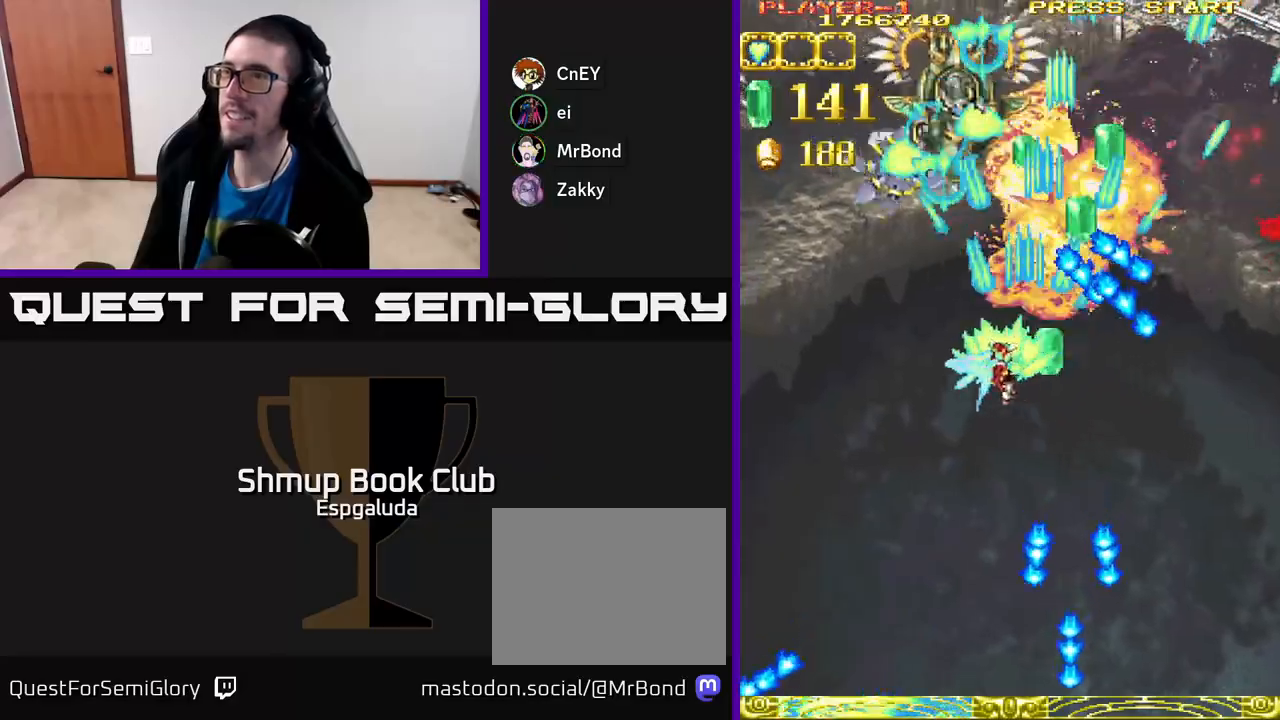
{"buttons": ["A", "DPAD_LEFT"], "left_stick": "center", "events": []}
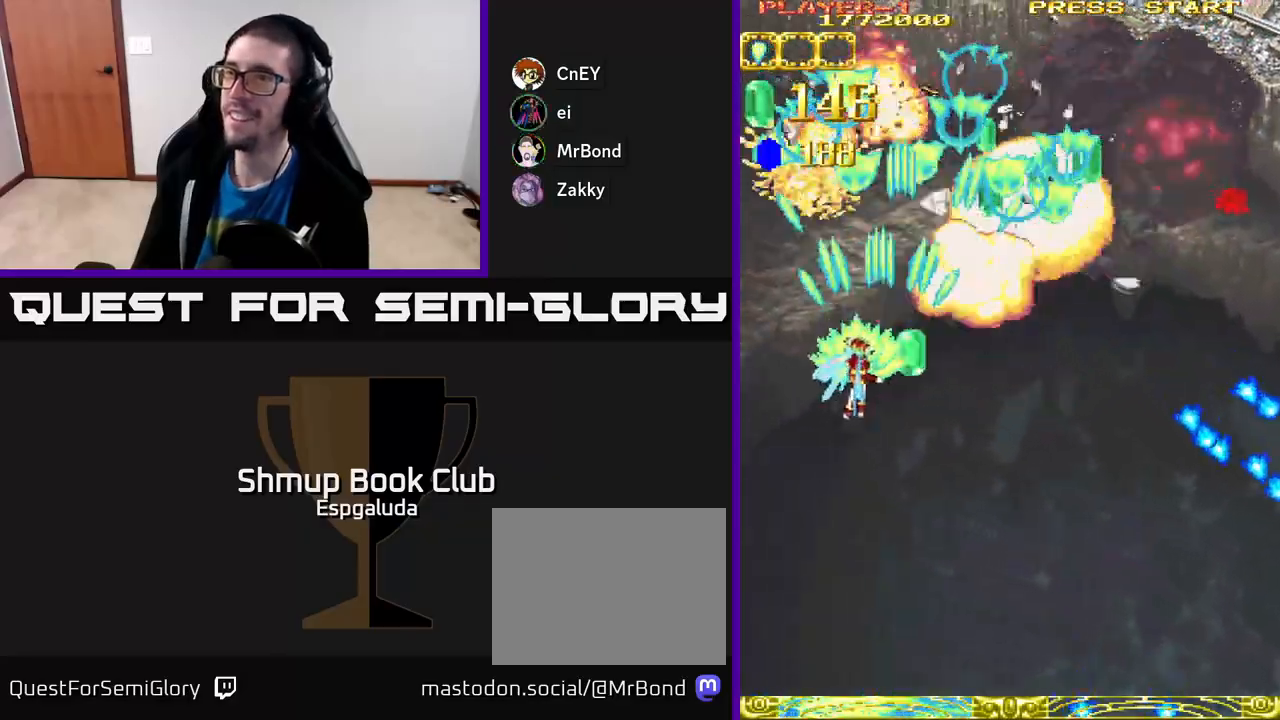
{"buttons": ["A", "DPAD_RIGHT"], "left_stick": "center", "events": [[233, "DPAD_DOWN", "down"], [417, "DPAD_DOWN", "up"], [450, "DPAD_LEFT", "up"], [483, "DPAD_RIGHT", "down"]]}
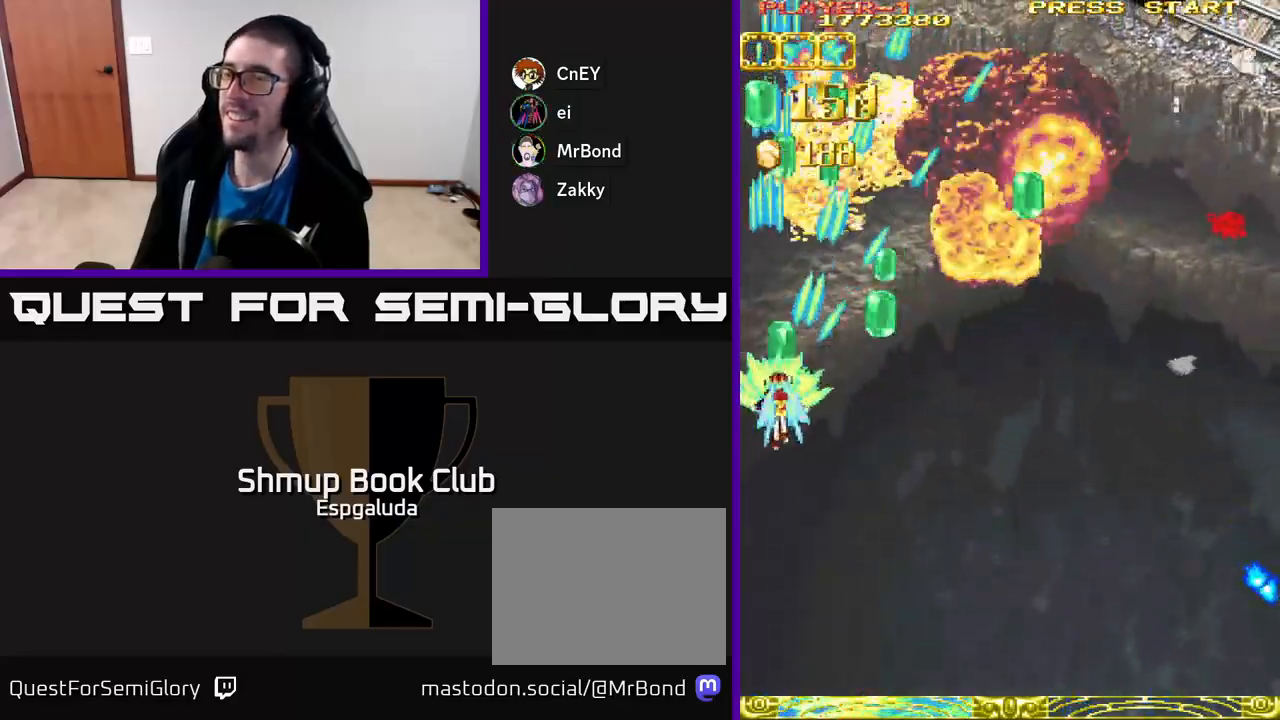
{"buttons": ["A", "DPAD_RIGHT"], "left_stick": "center", "events": []}
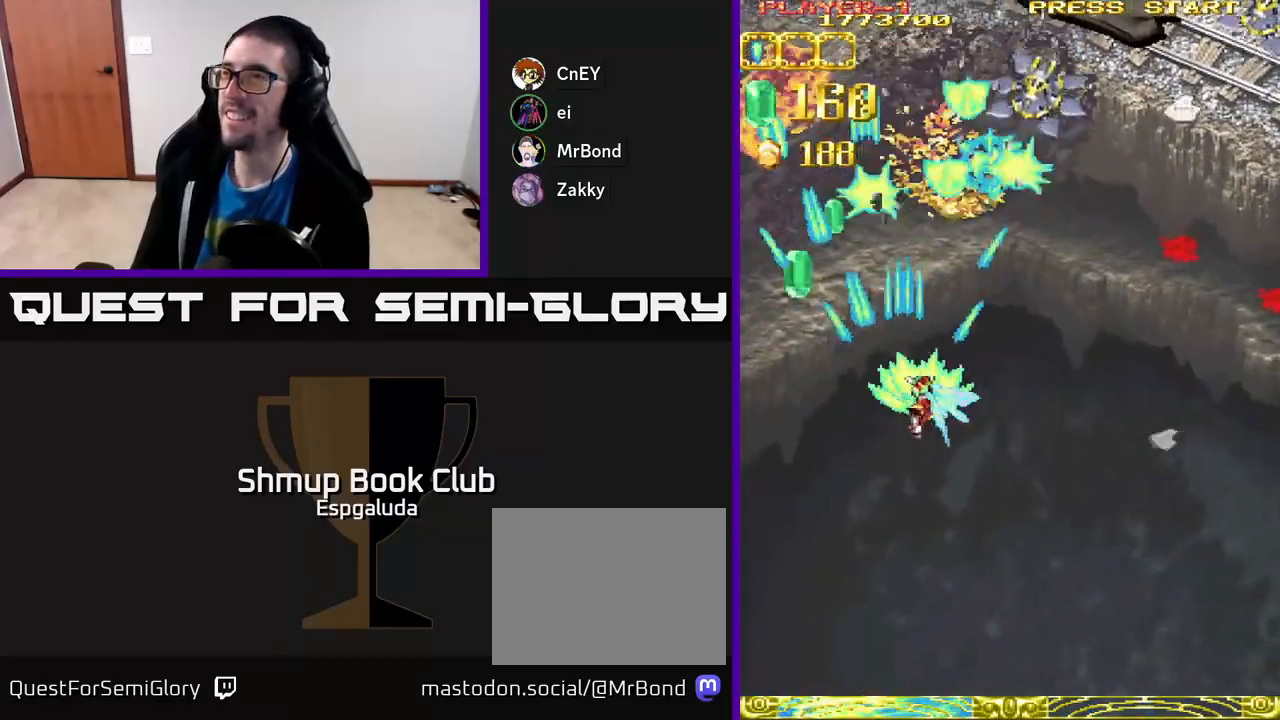
{"buttons": ["A", "DPAD_RIGHT"], "left_stick": "center", "events": []}
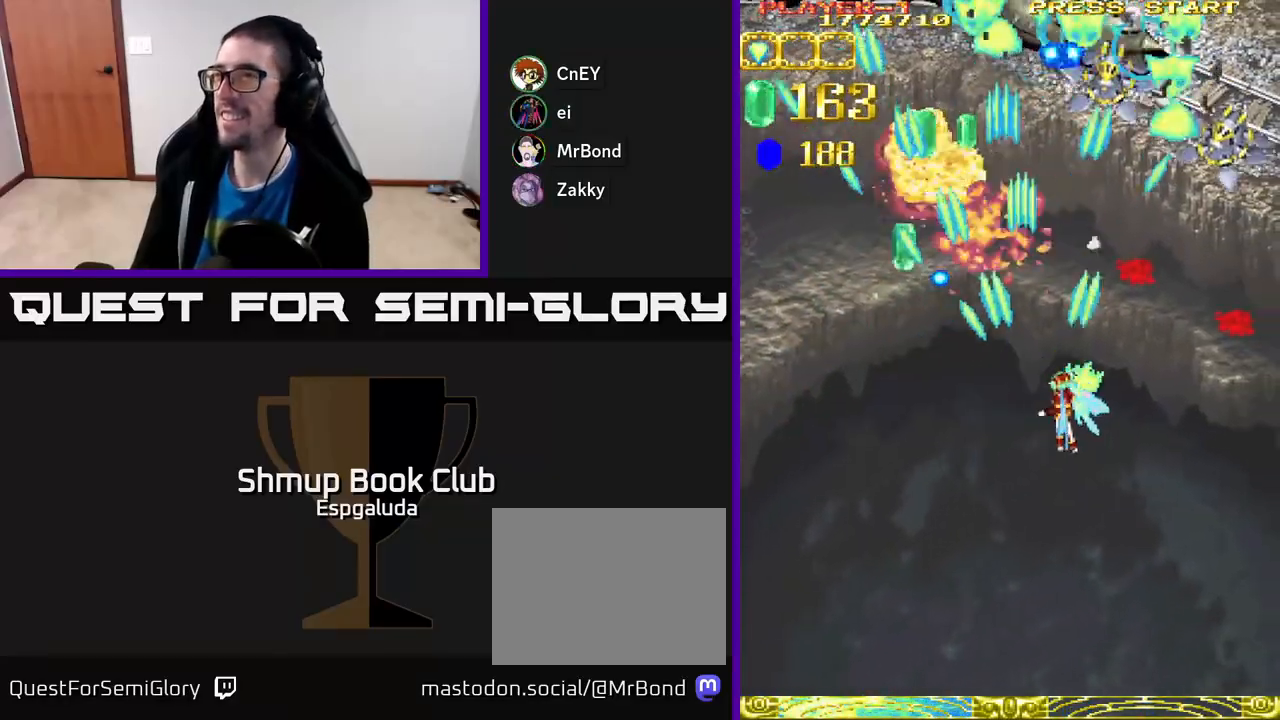
{"buttons": ["A", "DPAD_LEFT"], "left_stick": "center", "events": [[200, "DPAD_RIGHT", "up"], [217, "DPAD_UP", "down"], [233, "DPAD_LEFT", "down"], [317, "DPAD_UP", "up"]]}
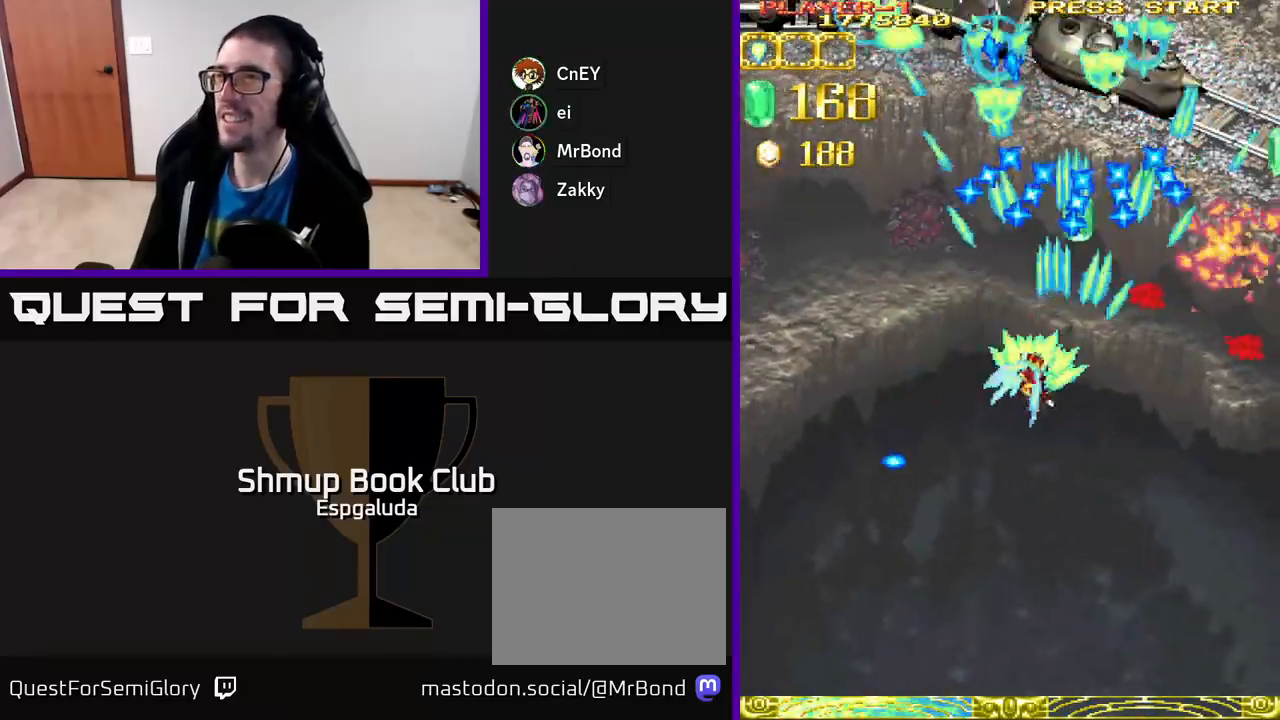
{"buttons": ["A", "DPAD_LEFT"], "left_stick": "center", "events": []}
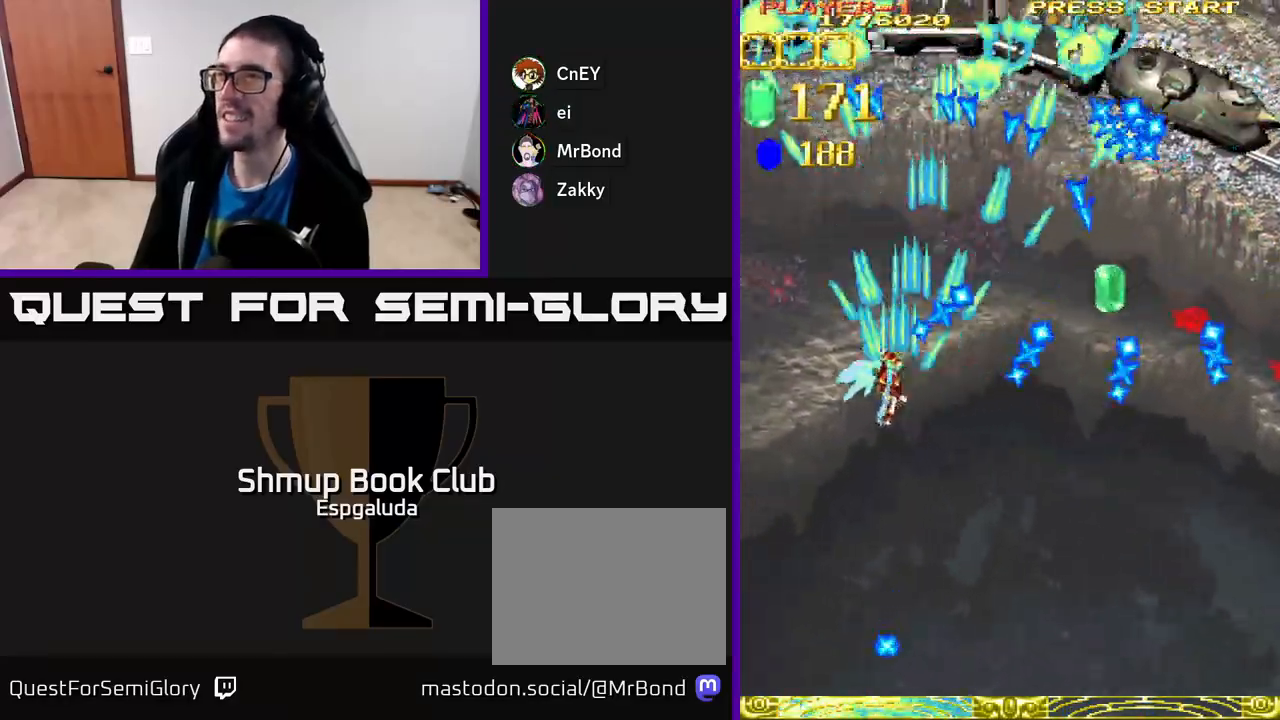
{"buttons": ["A", "DPAD_DOWN", "DPAD_RIGHT"], "left_stick": "center", "events": [[83, "DPAD_UP", "down"], [167, "DPAD_LEFT", "up"], [350, "DPAD_RIGHT", "down"], [383, "DPAD_UP", "up"], [417, "DPAD_DOWN", "down"]]}
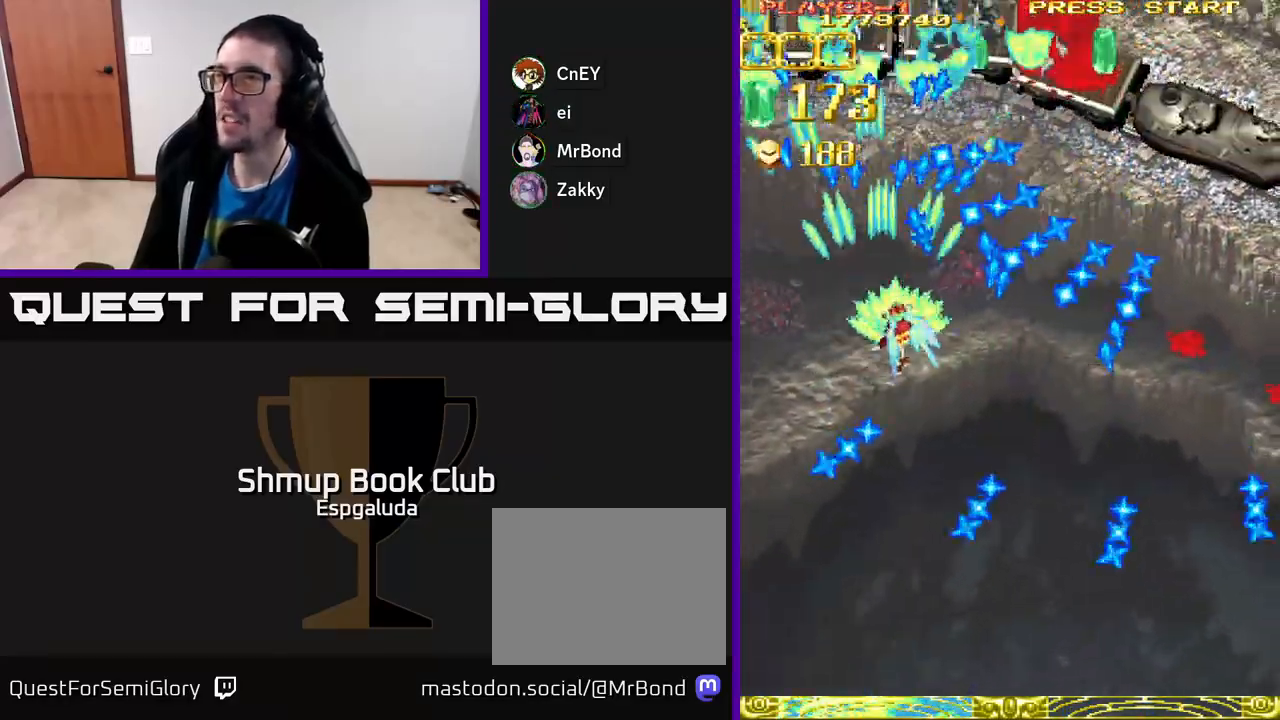
{"buttons": ["A", "DPAD_DOWN"], "left_stick": "center", "events": [[83, "DPAD_RIGHT", "up"]]}
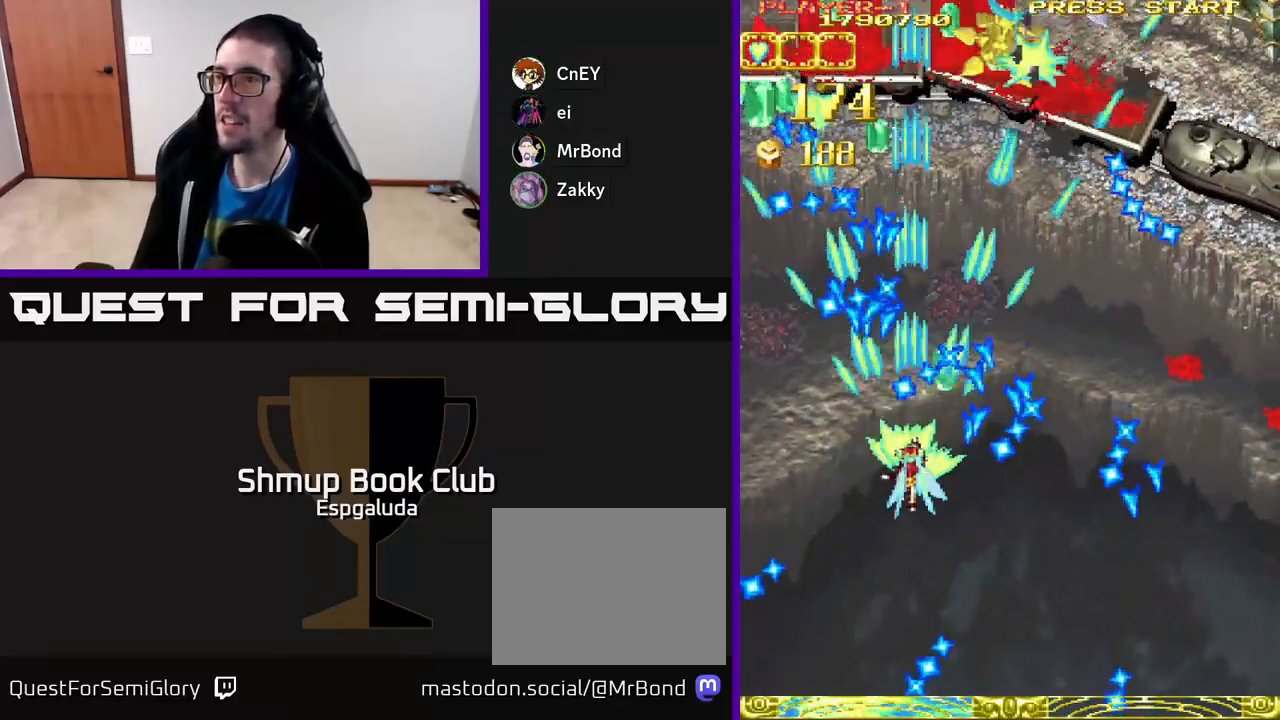
{"buttons": ["A", "DPAD_UP", "DPAD_RIGHT"], "left_stick": "center", "events": [[83, "X", "down"], [167, "DPAD_DOWN", "up"], [200, "X", "up"], [250, "DPAD_UP", "down"], [367, "DPAD_RIGHT", "down"]]}
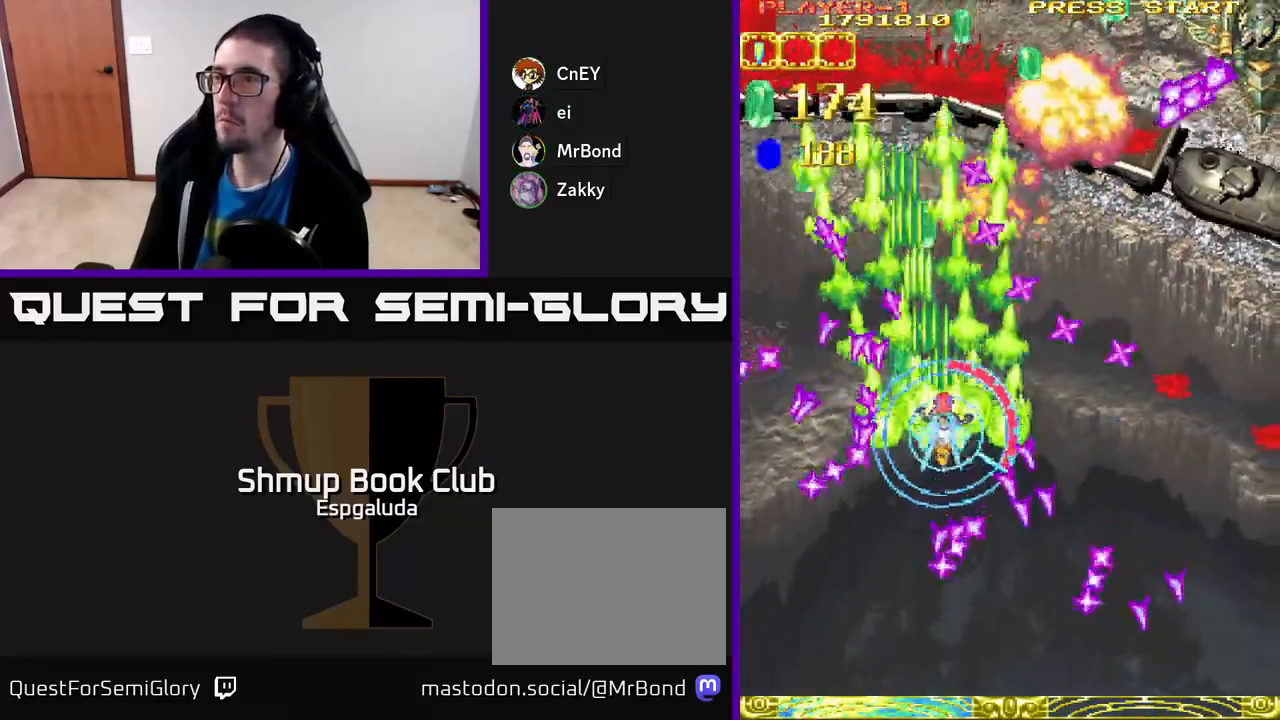
{"buttons": ["A", "DPAD_RIGHT"], "left_stick": "center", "events": [[17, "DPAD_RIGHT", "up"], [50, "DPAD_UP", "up"], [83, "DPAD_DOWN", "down"], [133, "DPAD_RIGHT", "down"], [250, "DPAD_DOWN", "up"]]}
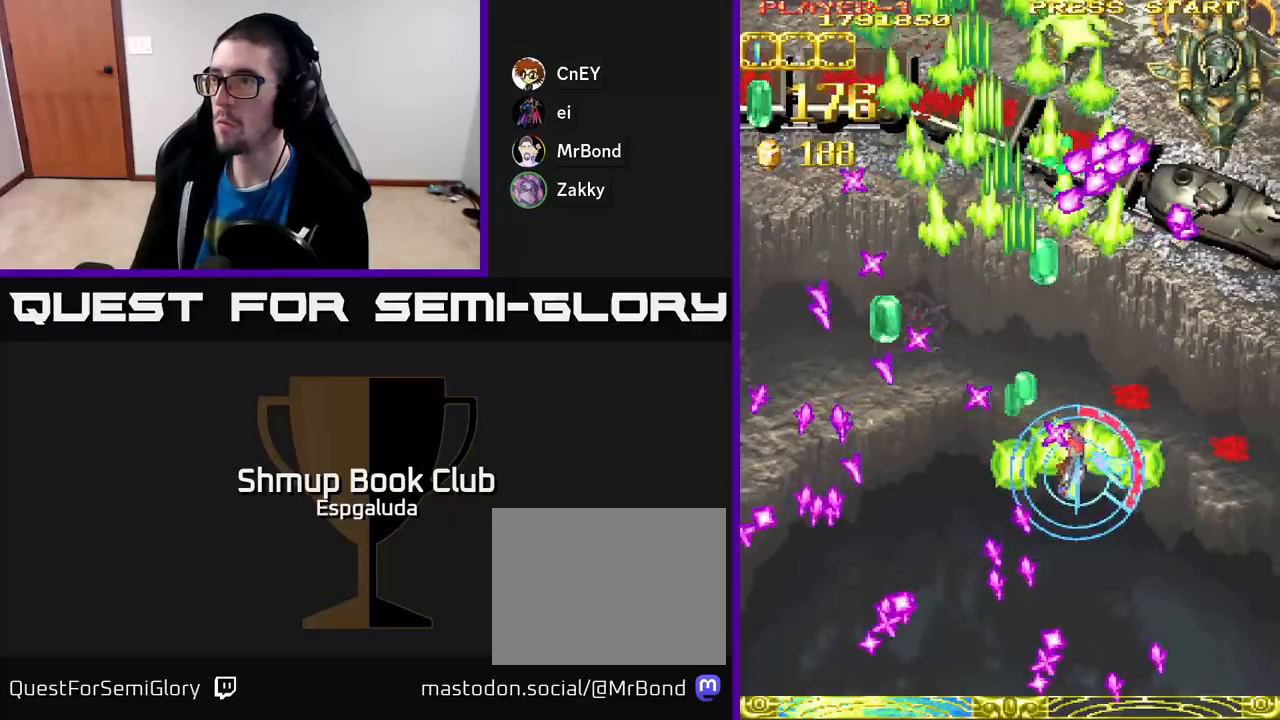
{"buttons": ["A", "DPAD_UP"], "left_stick": "center", "events": [[33, "DPAD_DOWN", "down"], [83, "DPAD_DOWN", "up"], [300, "DPAD_UP", "down"], [433, "DPAD_RIGHT", "up"]]}
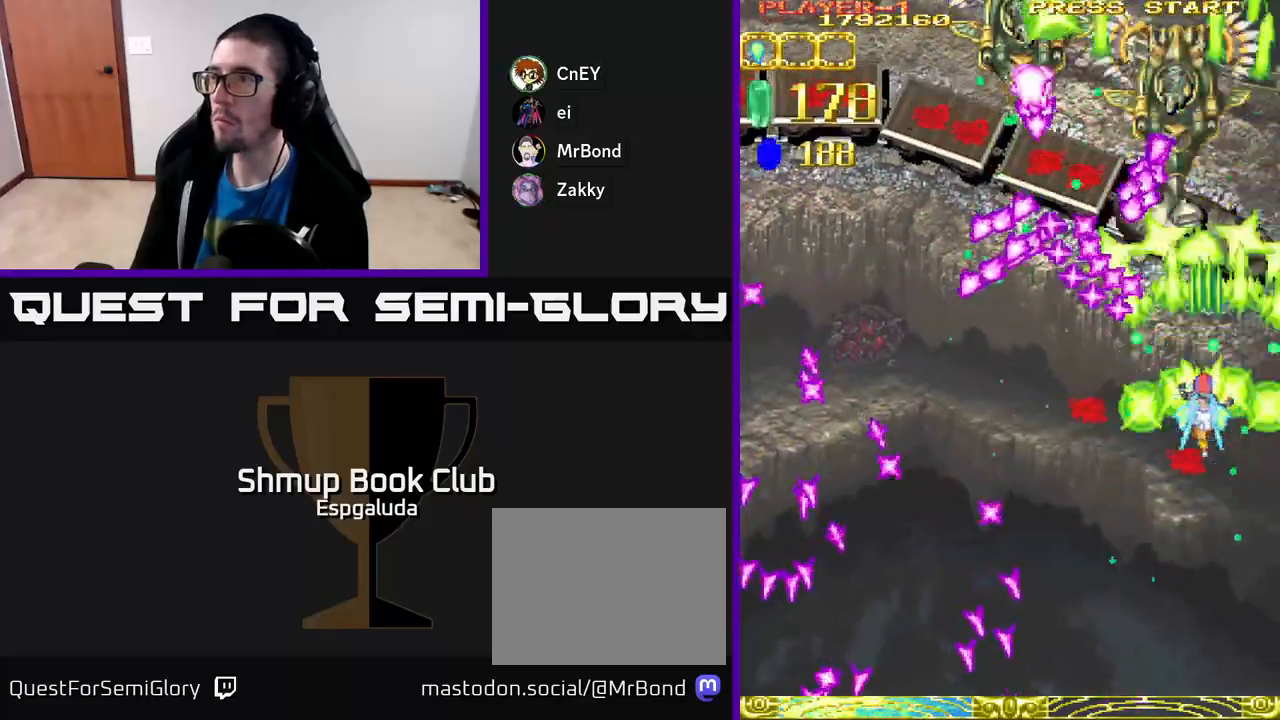
{"buttons": ["A"], "left_stick": "center", "events": [[267, "DPAD_UP", "up"]]}
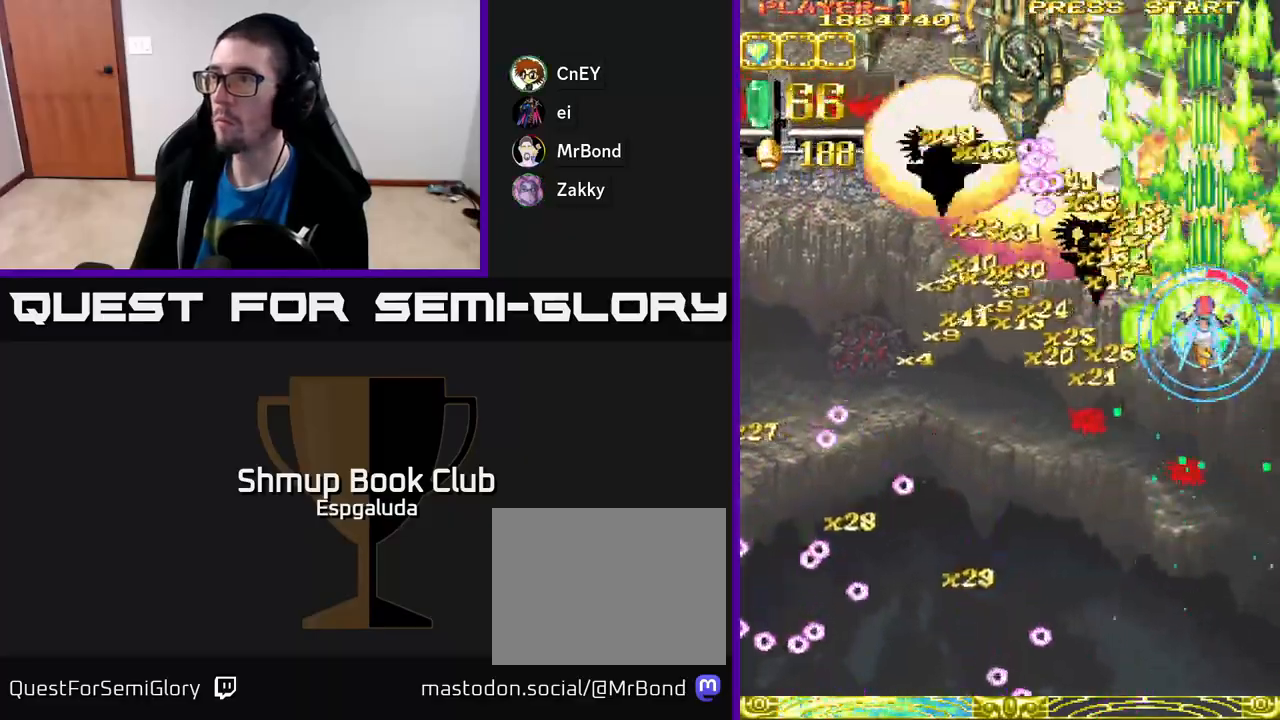
{"buttons": ["A", "DPAD_LEFT"], "left_stick": "center", "events": [[50, "DPAD_LEFT", "down"], [83, "DPAD_DOWN", "down"], [250, "DPAD_DOWN", "up"]]}
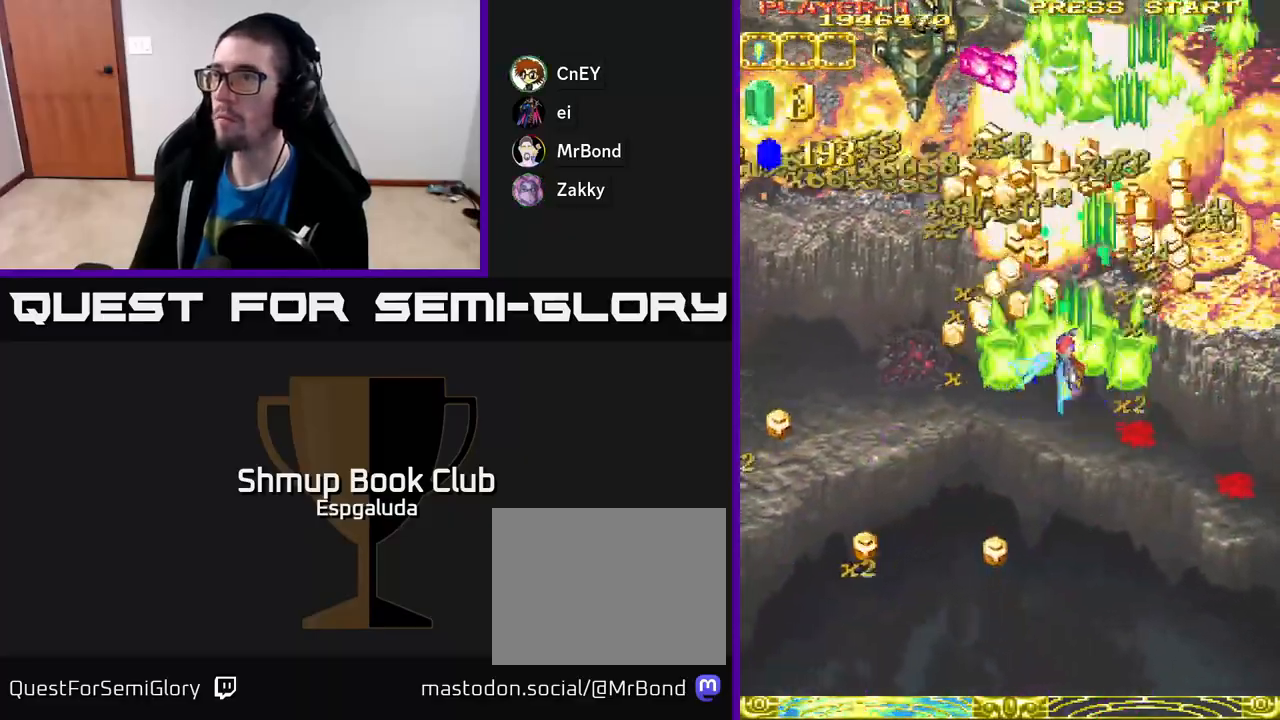
{"buttons": ["A", "DPAD_LEFT"], "left_stick": "center", "events": []}
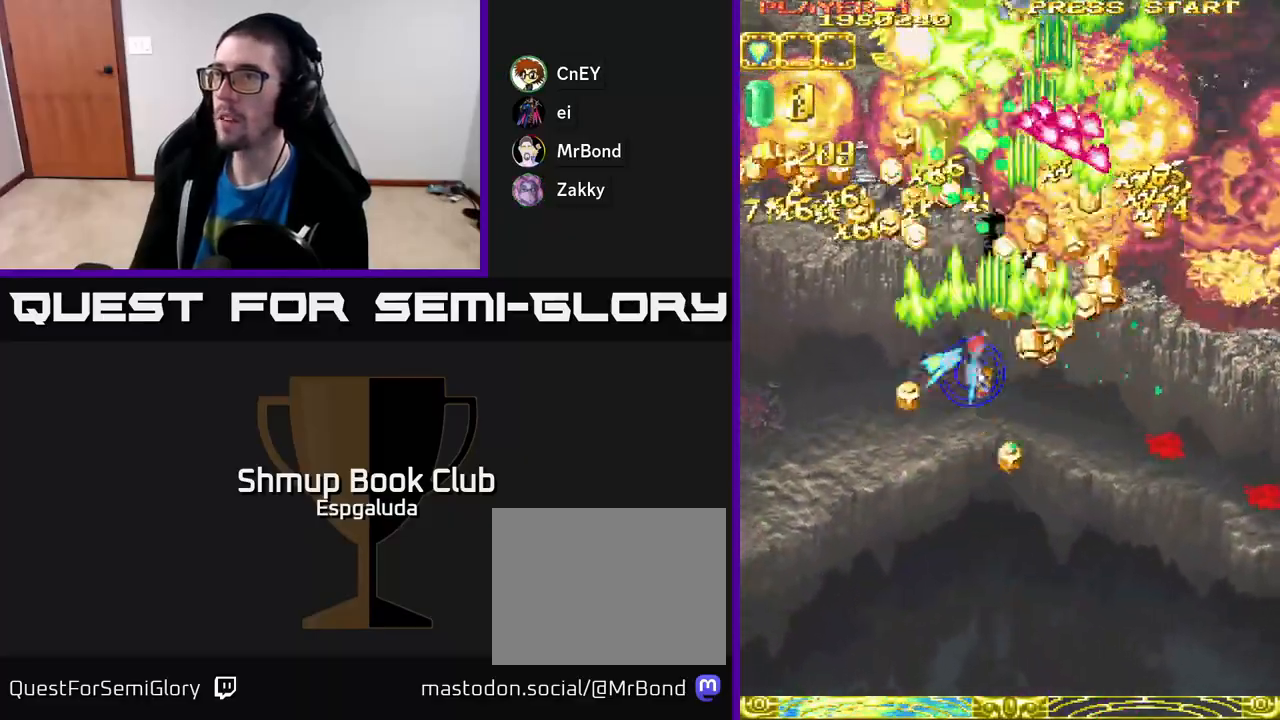
{"buttons": ["A", "DPAD_LEFT"], "left_stick": "center", "events": []}
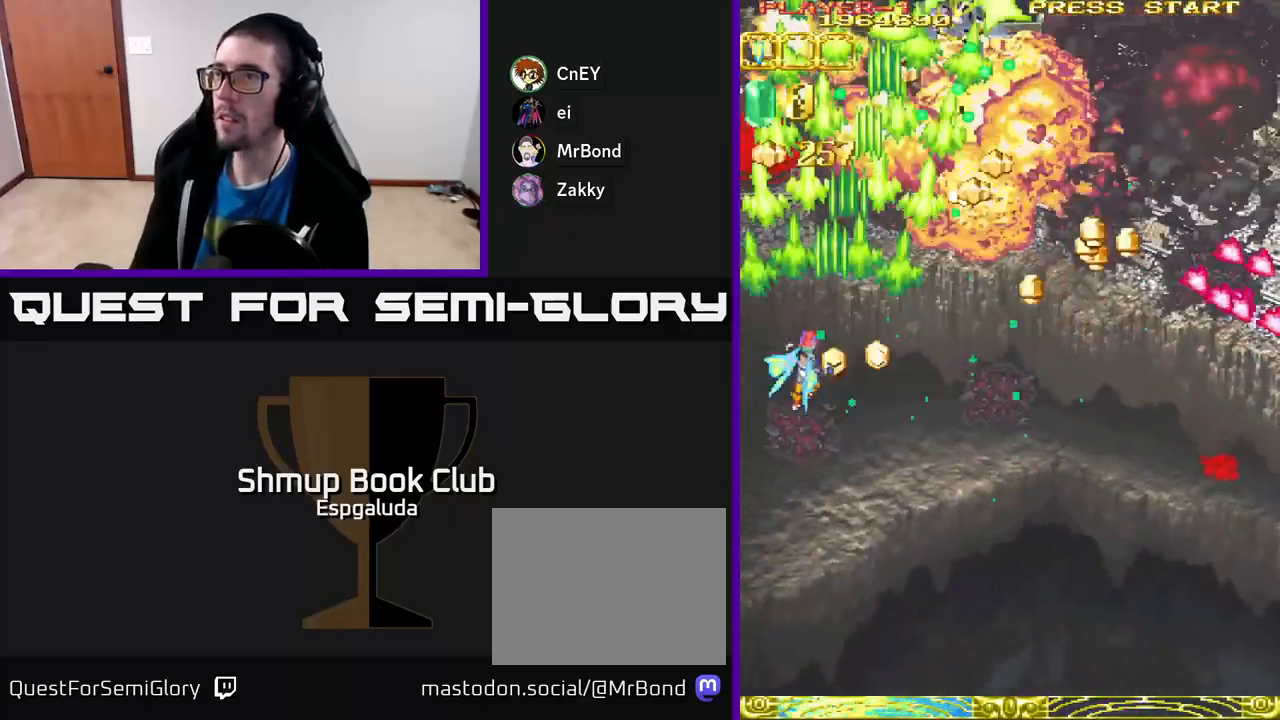
{"buttons": ["A", "DPAD_RIGHT"], "left_stick": "center", "events": [[117, "X", "down"], [150, "DPAD_LEFT", "up"], [200, "DPAD_RIGHT", "down"], [217, "X", "up"], [250, "A", "up"], [300, "A", "down"]]}
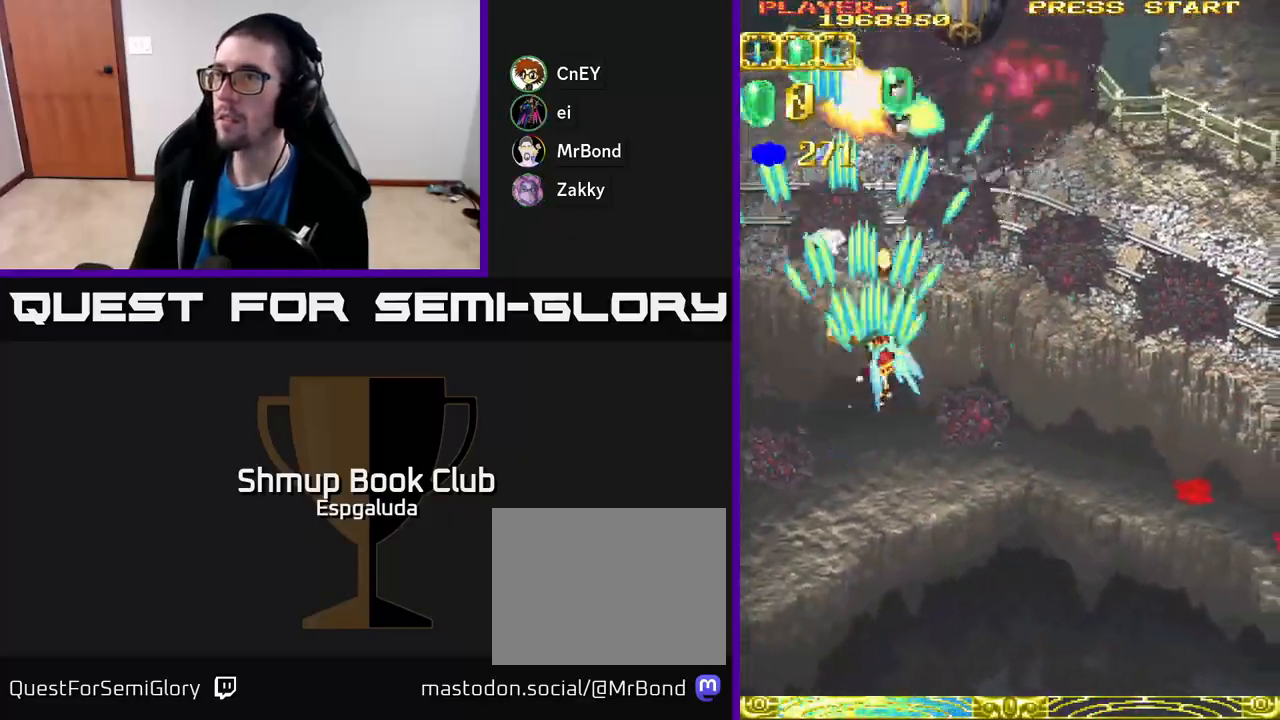
{"buttons": ["A", "DPAD_UP"], "left_stick": "center", "events": [[300, "DPAD_RIGHT", "up"], [333, "DPAD_UP", "down"], [350, "DPAD_LEFT", "down"], [483, "DPAD_LEFT", "up"]]}
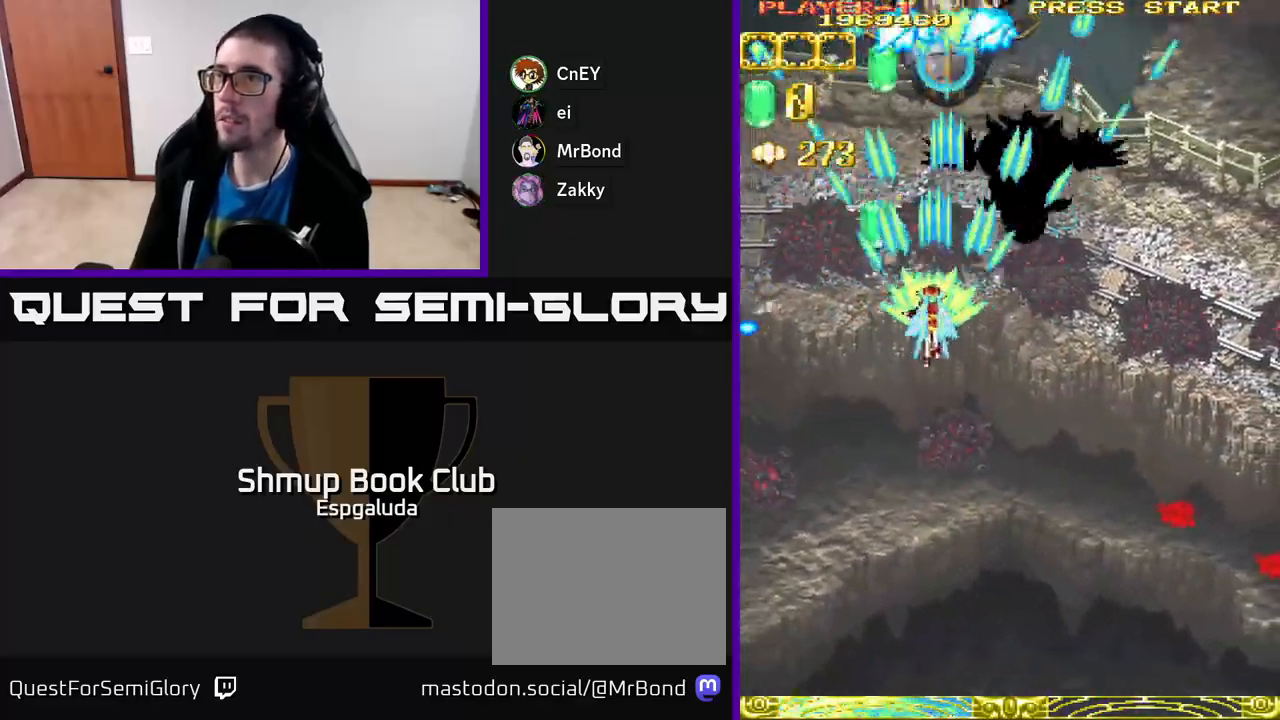
{"buttons": ["A", "DPAD_DOWN"], "left_stick": "center", "events": [[300, "DPAD_UP", "up"], [333, "DPAD_DOWN", "down"]]}
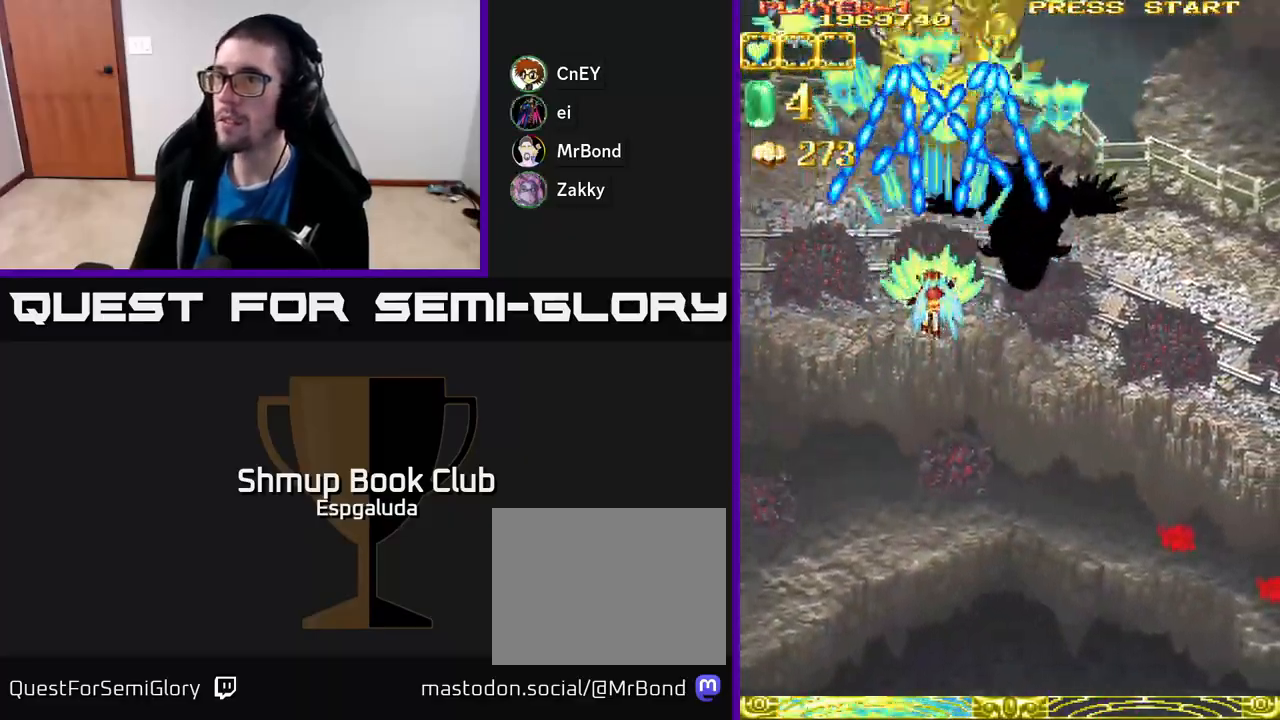
{"buttons": ["A", "DPAD_LEFT"], "left_stick": "center", "events": [[317, "DPAD_LEFT", "down"], [433, "DPAD_DOWN", "up"]]}
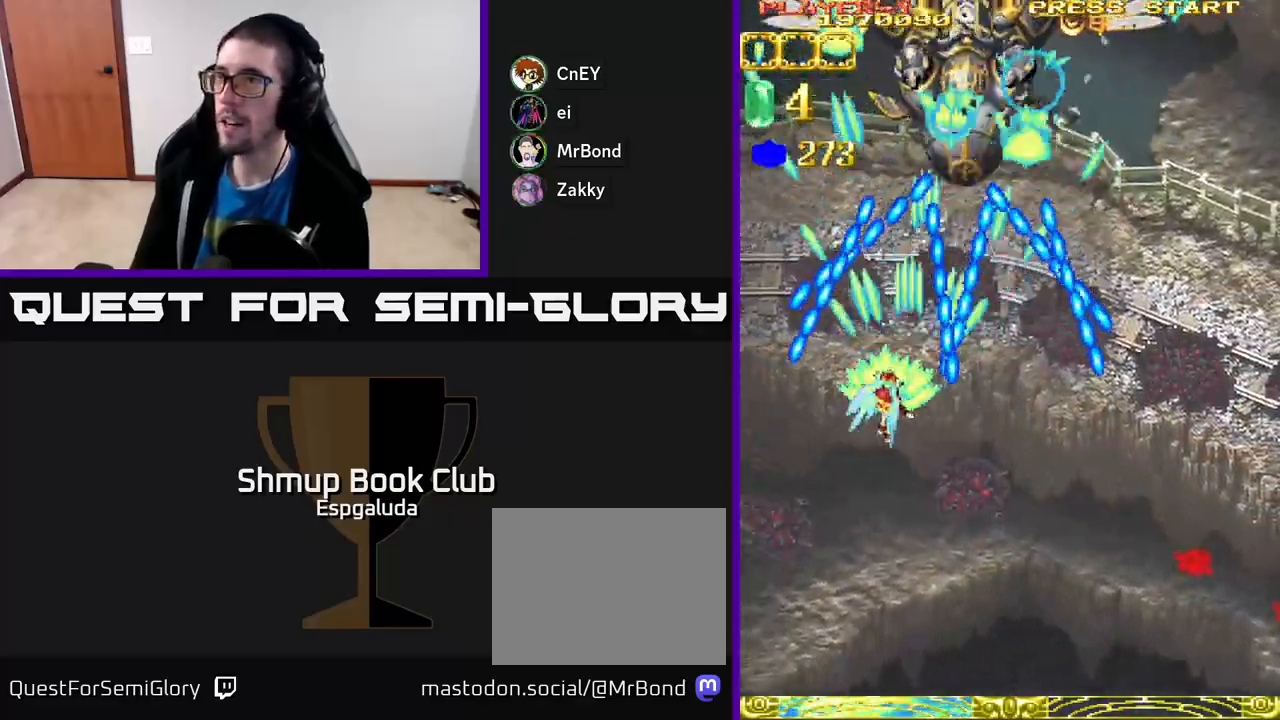
{"buttons": ["A", "DPAD_RIGHT"], "left_stick": "center", "events": [[33, "DPAD_UP", "down"], [67, "DPAD_LEFT", "up"], [350, "DPAD_RIGHT", "down"], [400, "DPAD_UP", "up"]]}
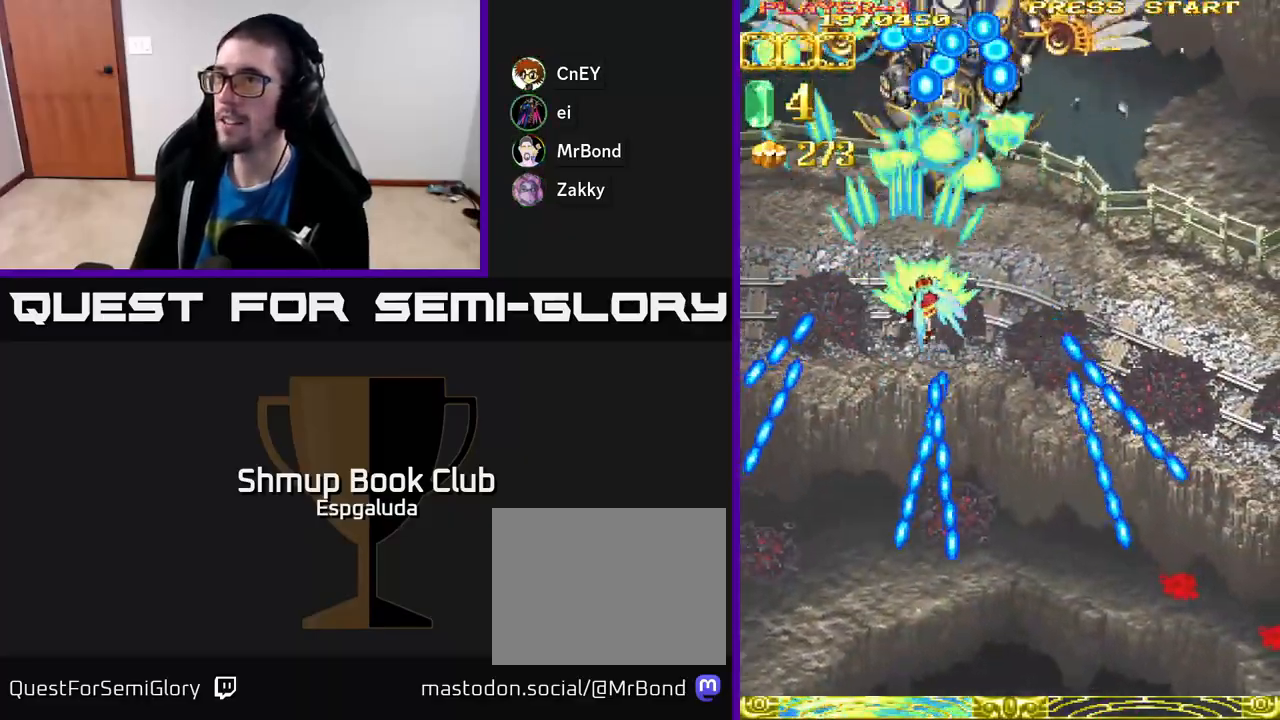
{"buttons": ["A", "DPAD_DOWN"], "left_stick": "center", "events": [[133, "DPAD_DOWN", "down"], [133, "DPAD_RIGHT", "up"]]}
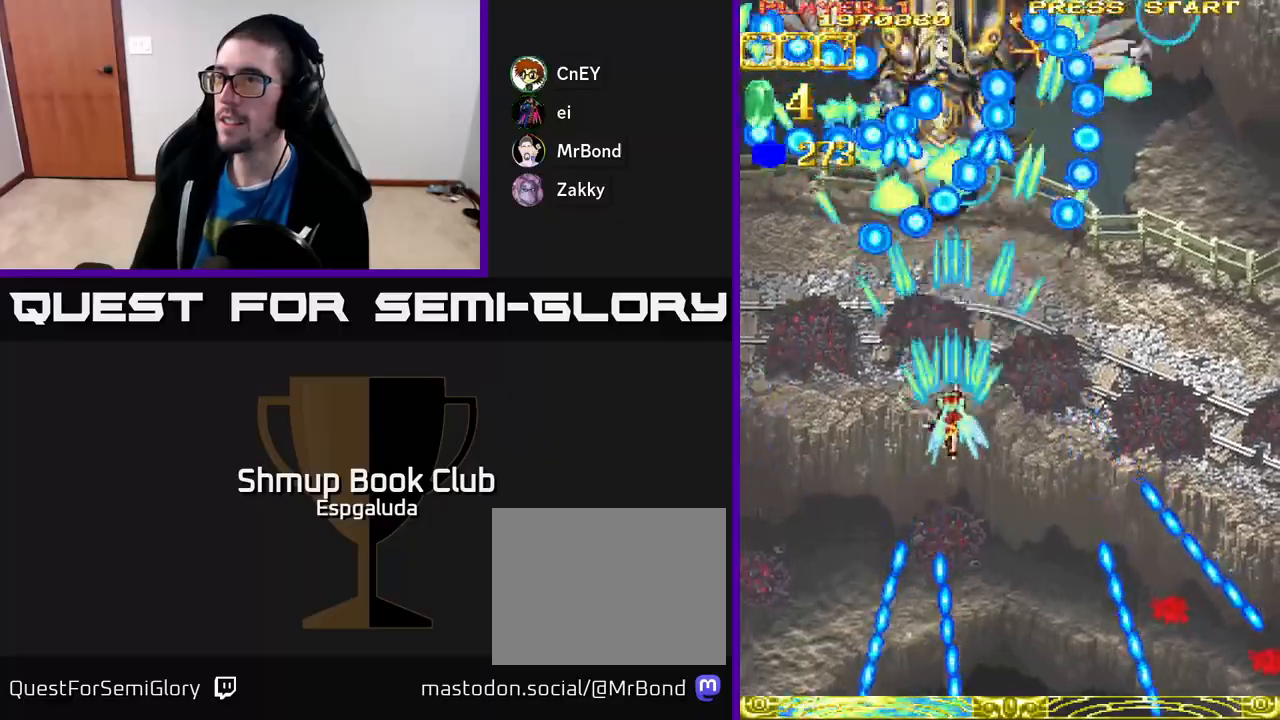
{"buttons": ["A", "DPAD_DOWN", "DPAD_RIGHT"], "left_stick": "center", "events": [[433, "DPAD_RIGHT", "down"]]}